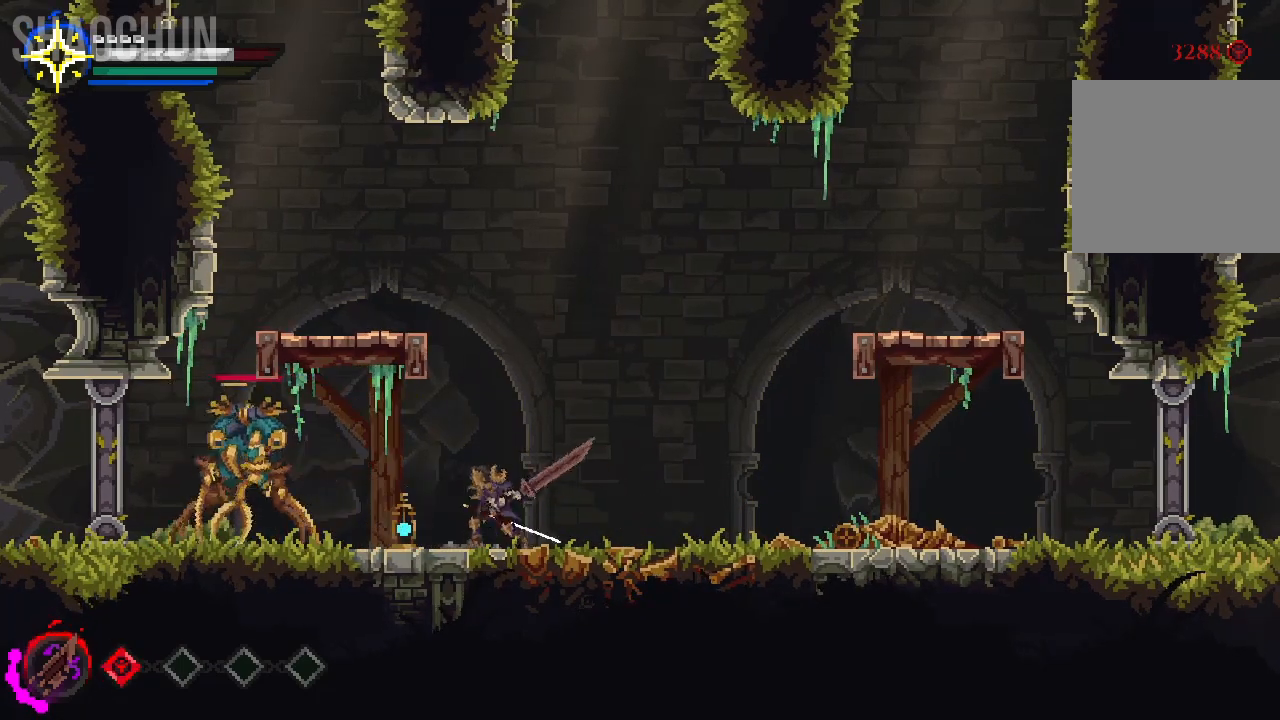
Gameplay with a controller (Xbox layout); each line is a JSON object with the inputs held at the frame after it. "events" lists button and stick changes between this image and that frame as [ms after this image, input, new state], when the widget could be followed in between. Not read: L3 R3.
{"buttons": [], "left_stick": "left", "right_stick": "center", "events": [[117, "X", "down"], [233, "X", "up"], [350, "X", "down"], [483, "X", "up"]]}
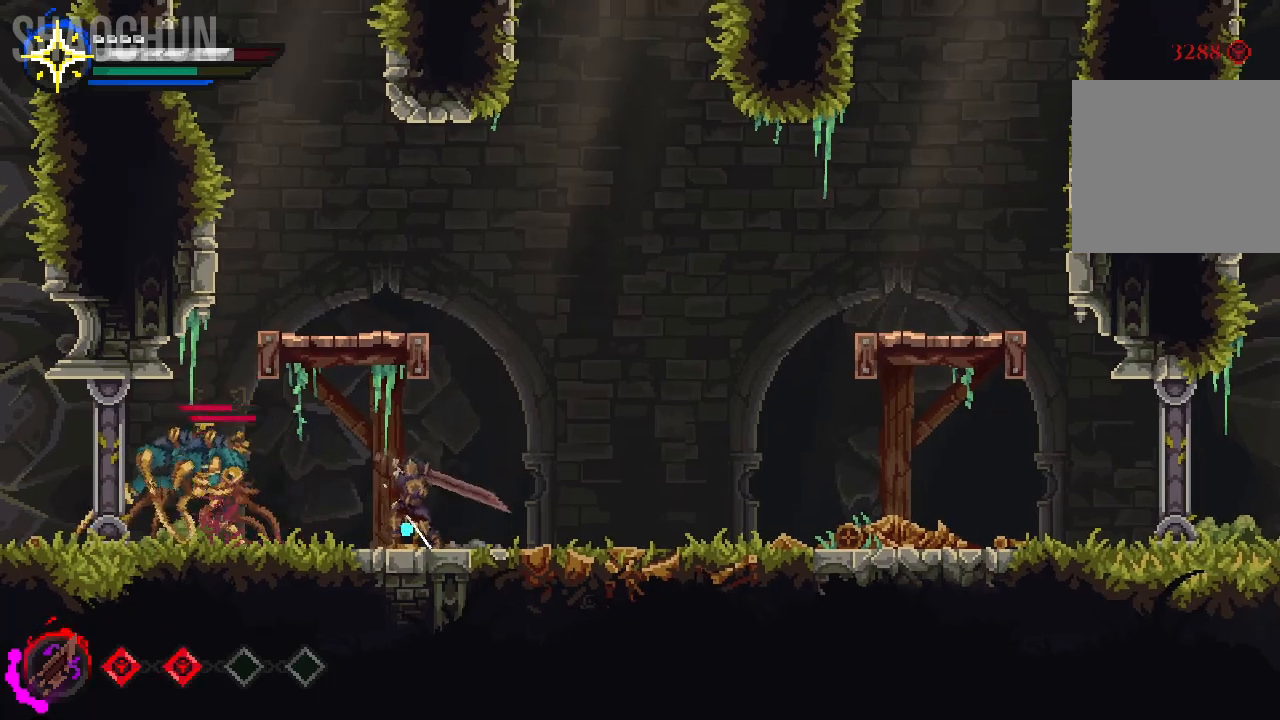
{"buttons": [], "left_stick": "left", "right_stick": "center", "events": [[83, "X", "down"], [233, "X", "up"], [317, "X", "down"], [483, "X", "up"]]}
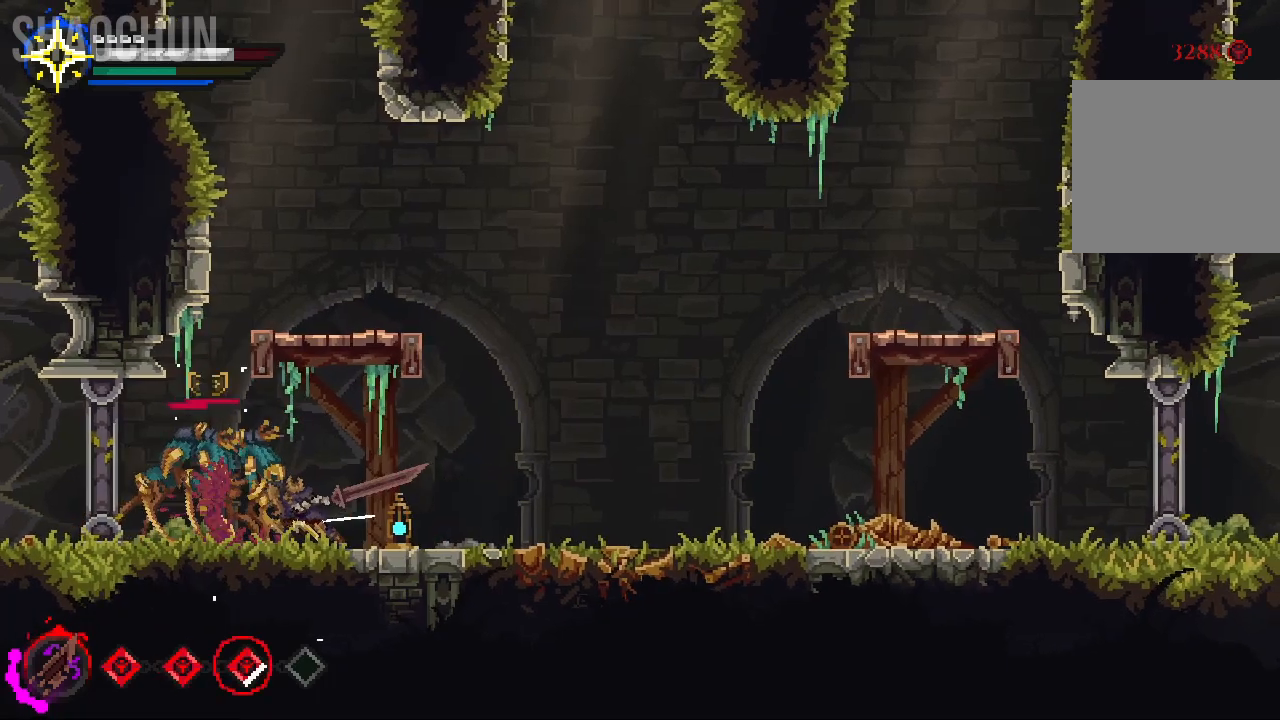
{"buttons": [], "left_stick": "left", "right_stick": "center", "events": [[50, "X", "down"], [183, "X", "up"], [267, "X", "down"], [417, "X", "up"]]}
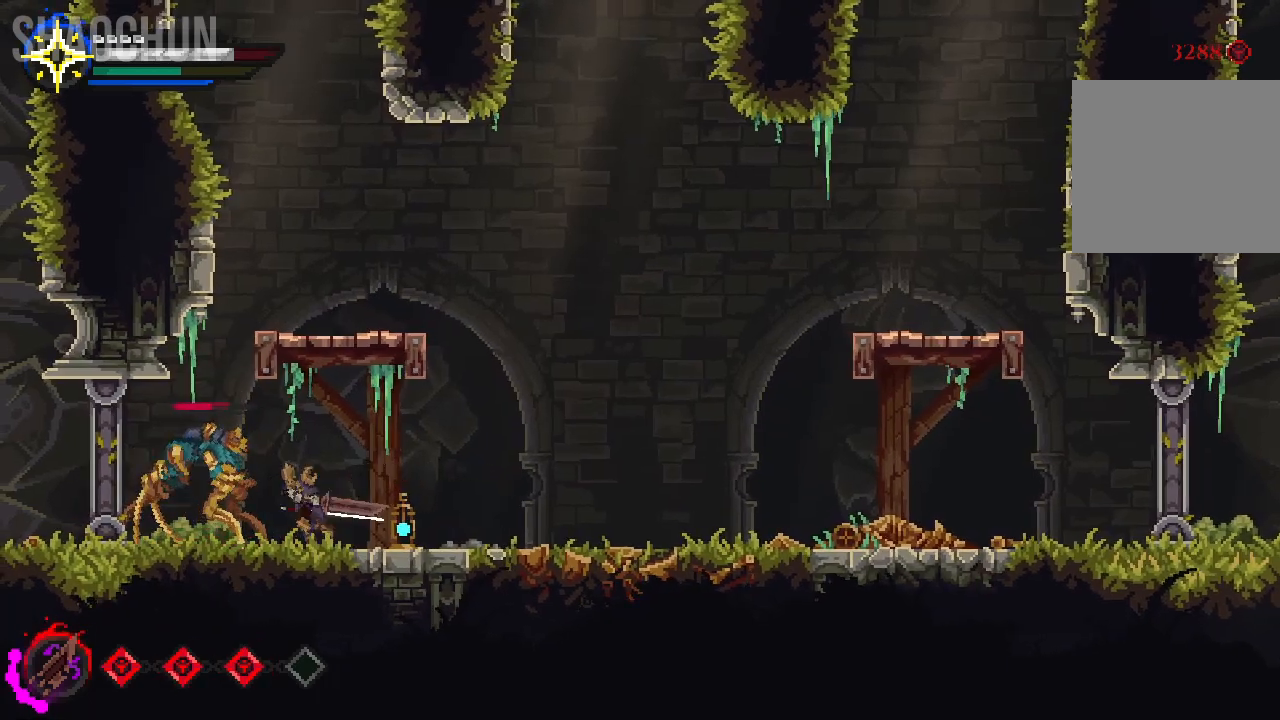
{"buttons": ["X"], "left_stick": "left", "right_stick": "center", "events": [[17, "X", "down"], [167, "X", "up"], [267, "X", "down"], [400, "X", "up"], [500, "X", "down"]]}
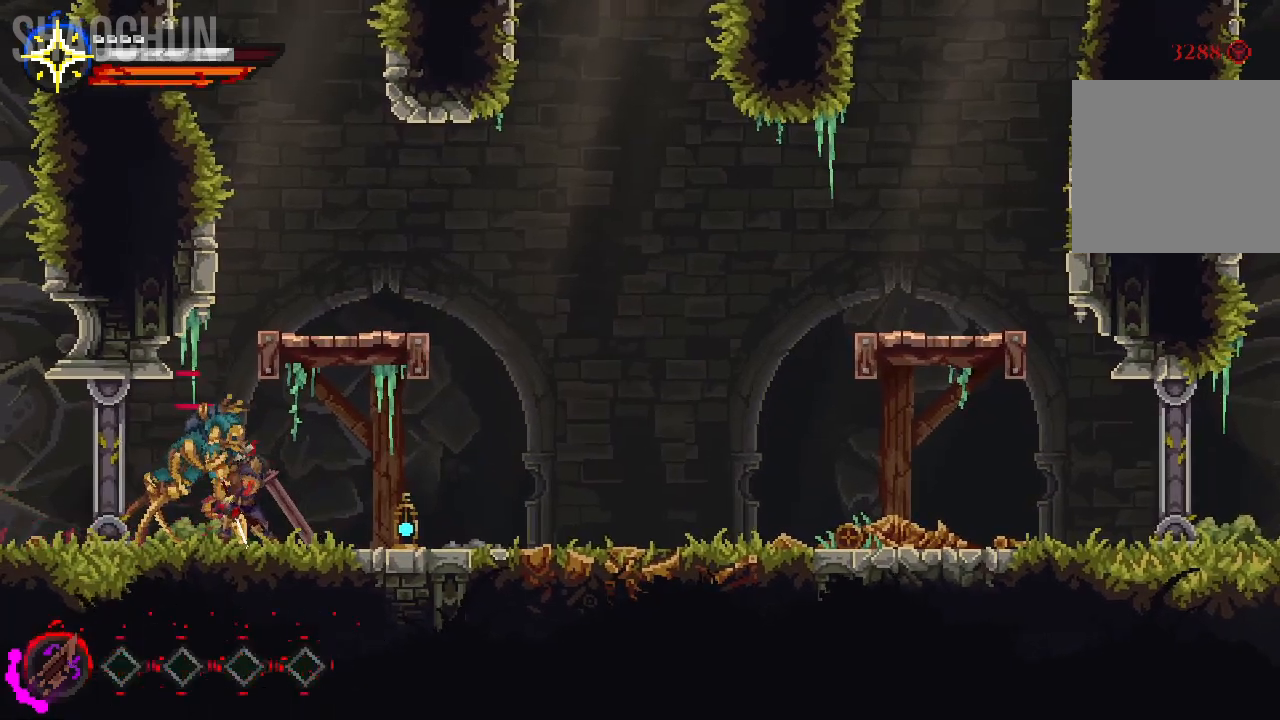
{"buttons": ["X"], "left_stick": "left", "right_stick": "center", "events": [[117, "X", "up"], [233, "X", "down"], [367, "X", "up"], [450, "X", "down"]]}
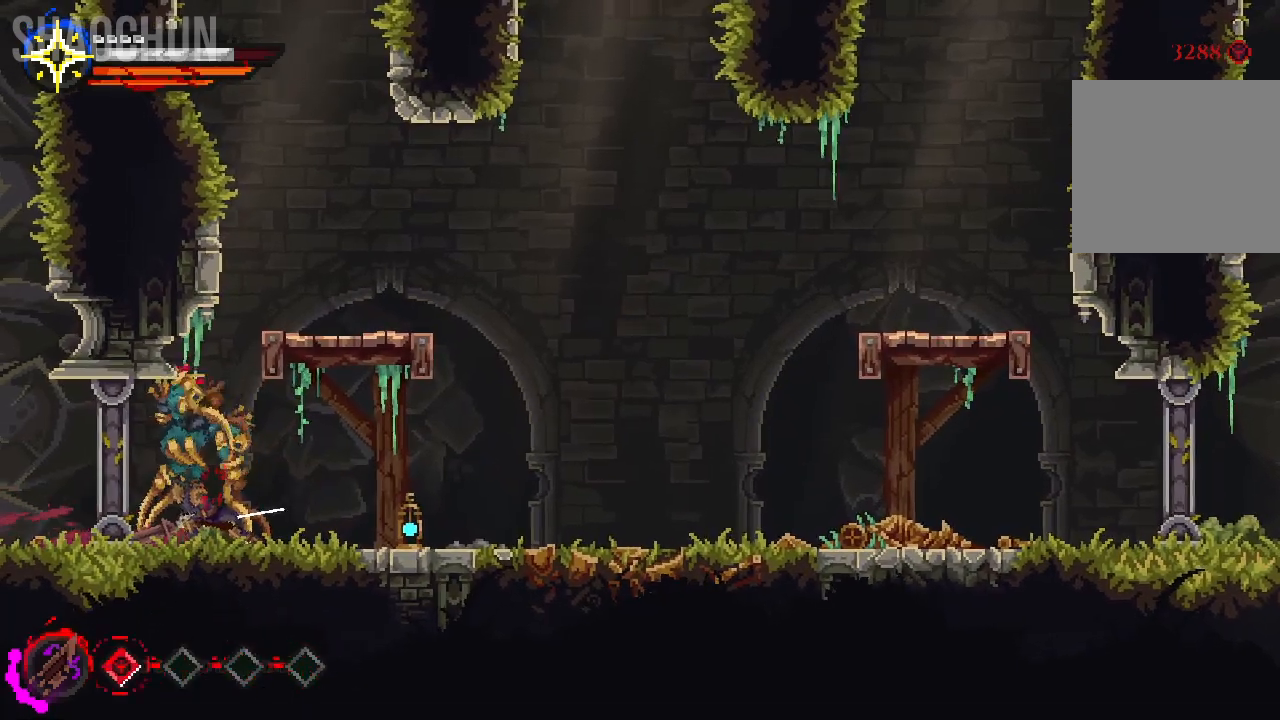
{"buttons": ["X"], "left_stick": "left", "right_stick": "center", "events": [[100, "X", "up"], [200, "X", "down"], [333, "X", "up"], [500, "X", "down"]]}
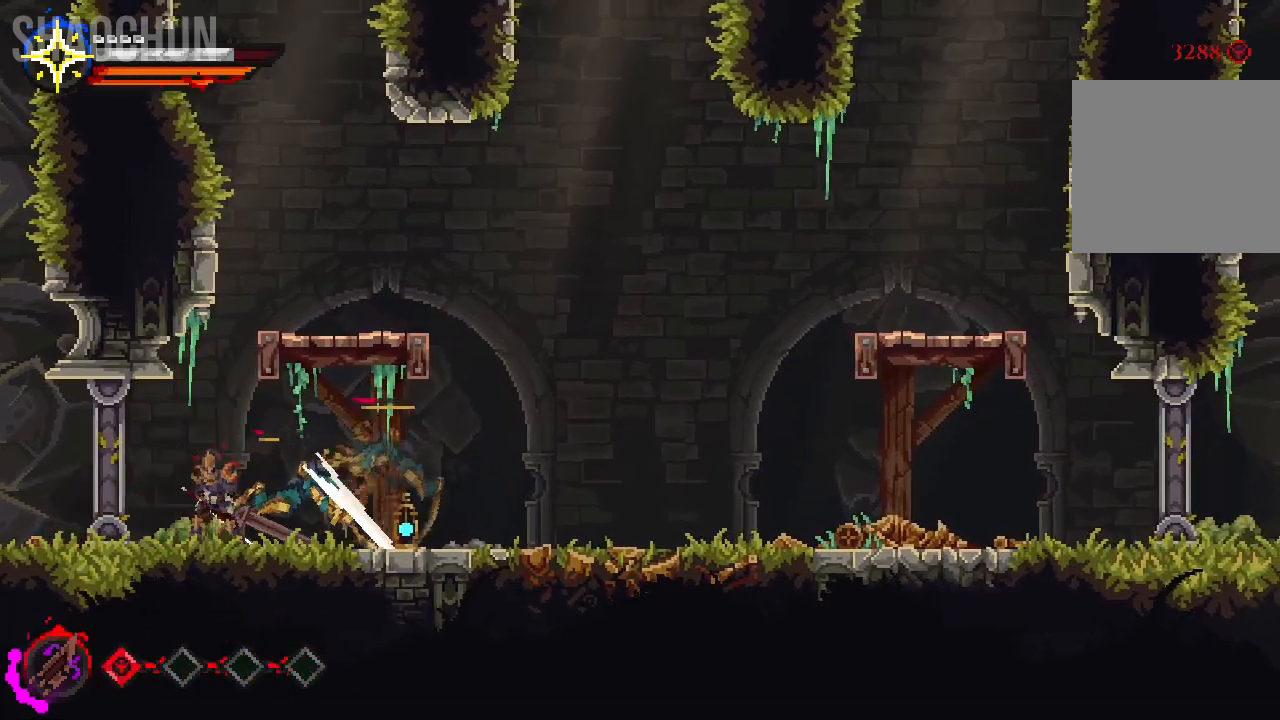
{"buttons": [], "left_stick": "right", "right_stick": "center", "events": [[100, "X", "up"], [133, "X", "down"], [300, "X", "up"], [300, "left_stick", "center"], [350, "left_stick", "right"]]}
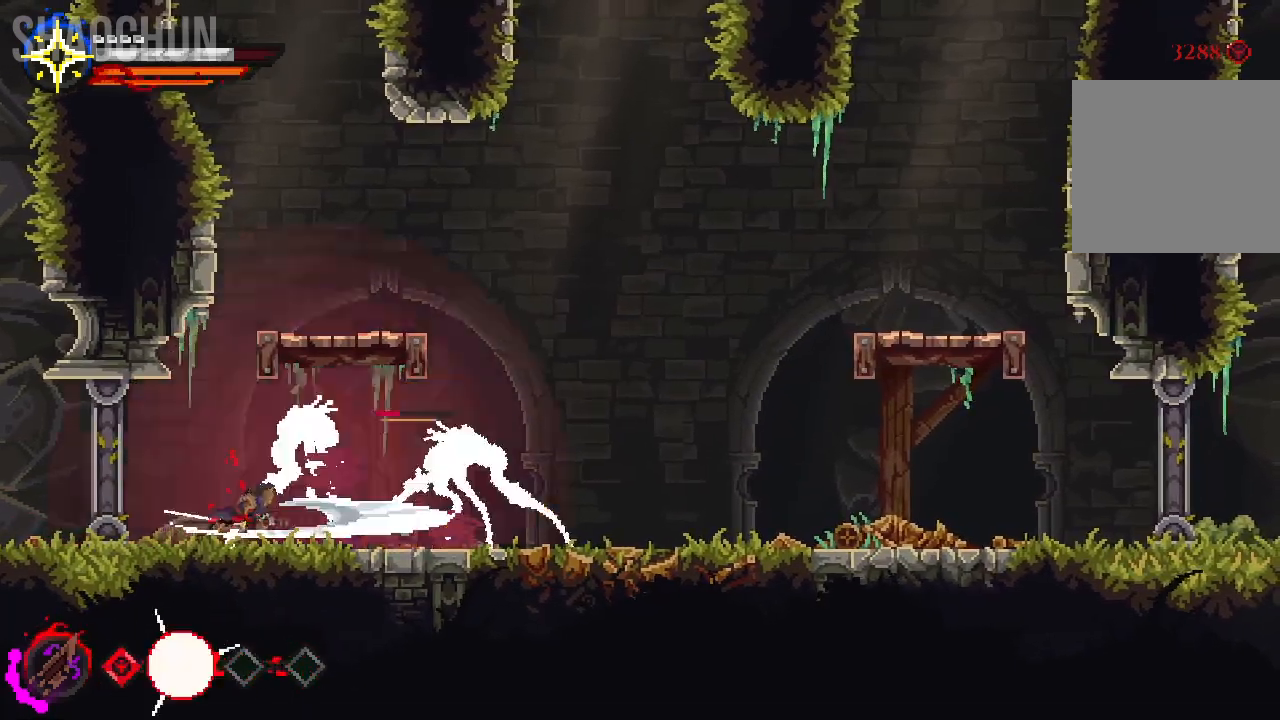
{"buttons": [], "left_stick": "right", "right_stick": "center", "events": [[350, "X", "down"], [483, "X", "up"]]}
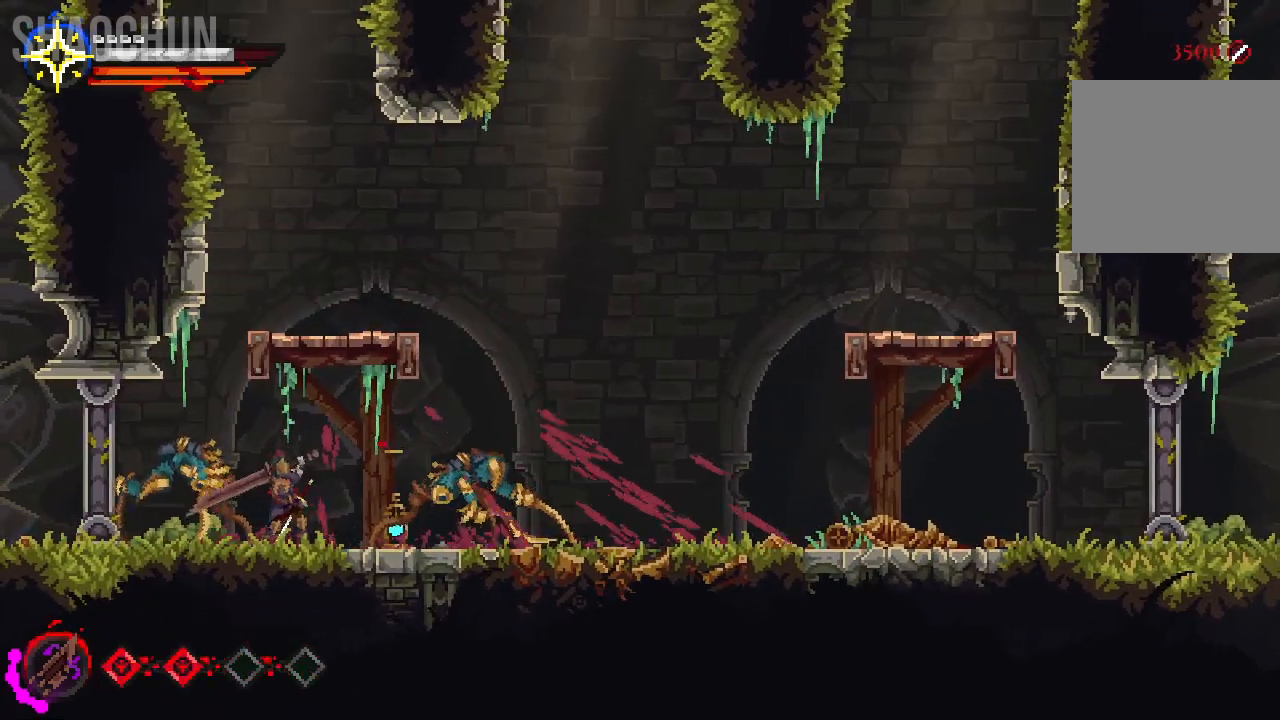
{"buttons": [], "left_stick": "right", "right_stick": "center"}
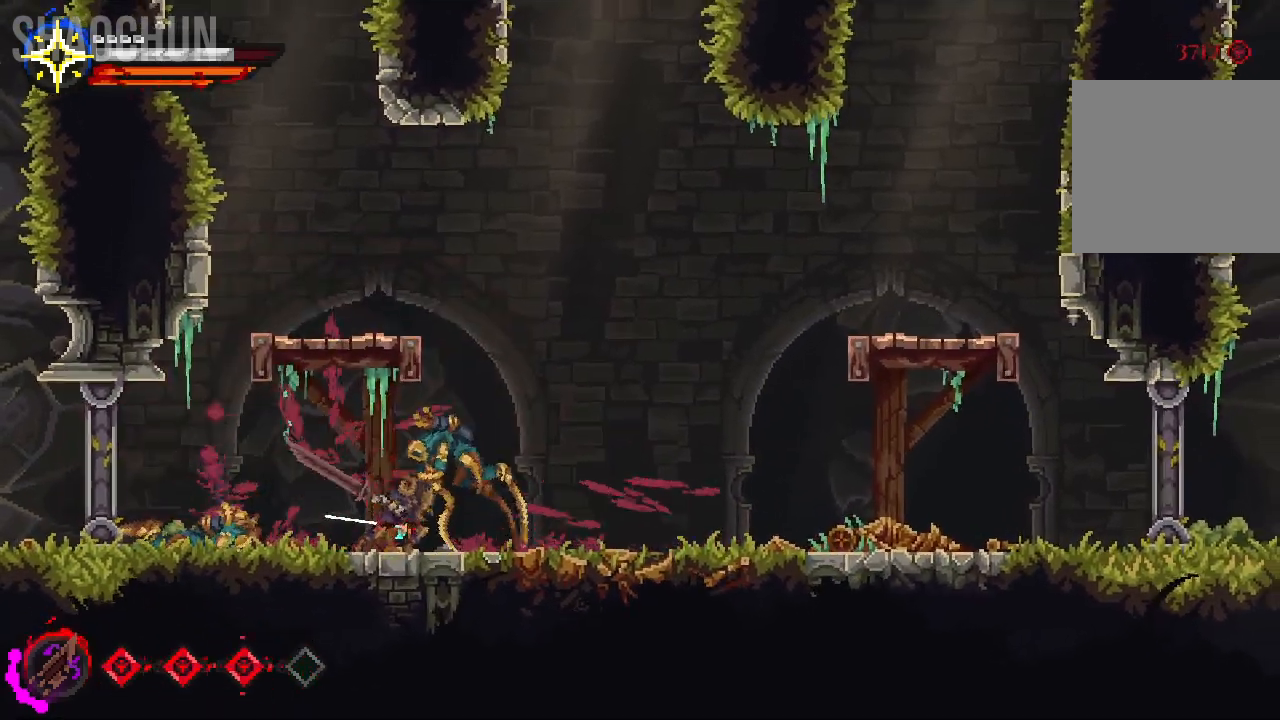
{"buttons": [], "left_stick": "center", "right_stick": "center", "events": [[317, "left_stick", "center"]]}
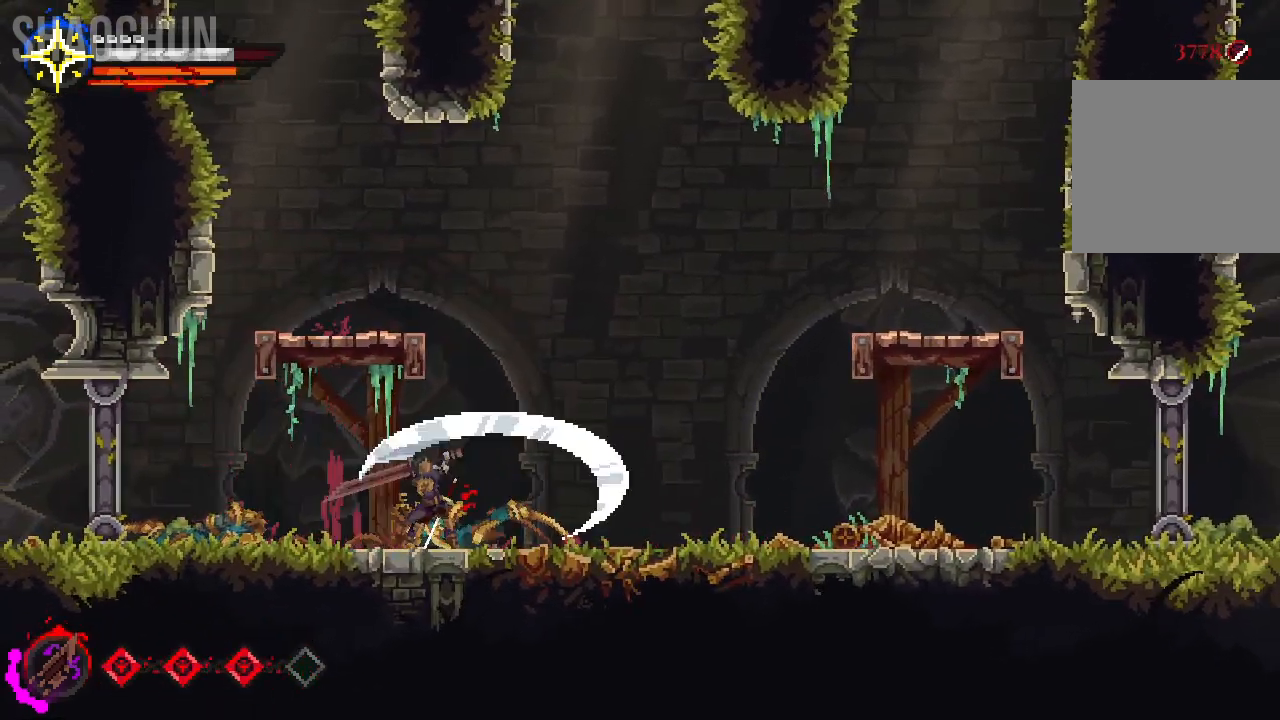
{"buttons": [], "left_stick": "center", "right_stick": "center", "events": []}
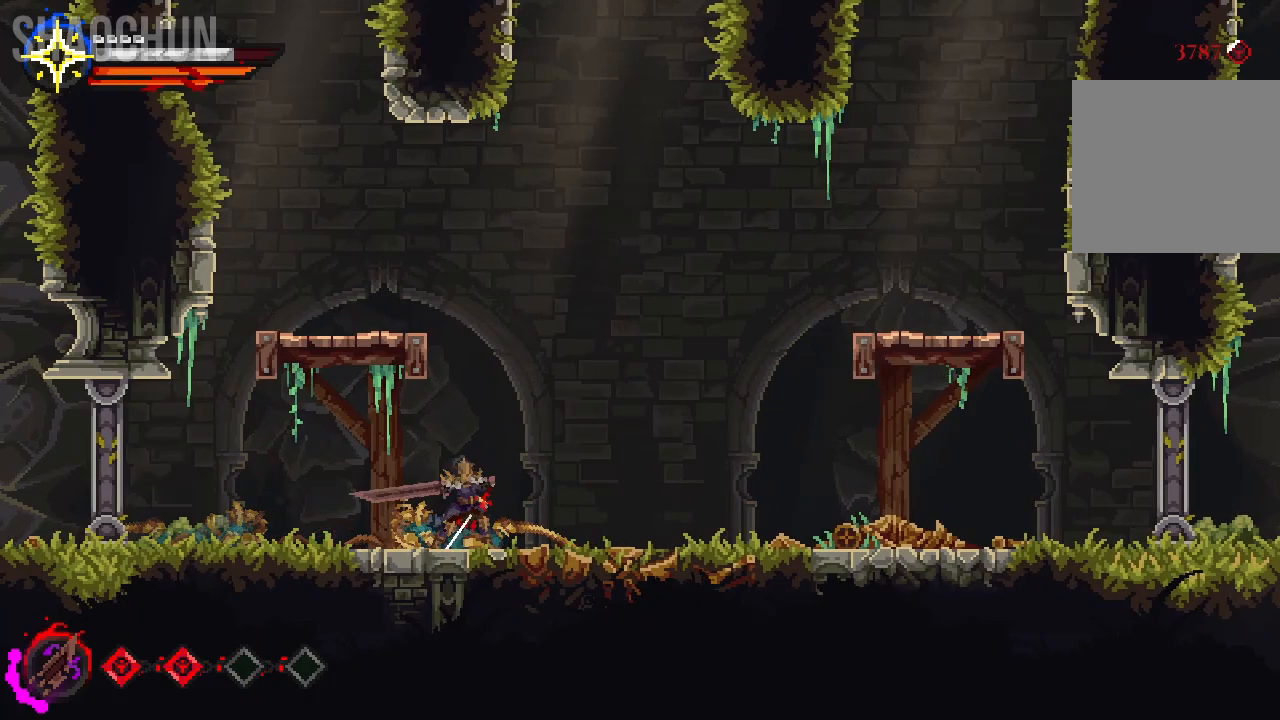
{"buttons": [], "left_stick": "center", "right_stick": "center", "events": []}
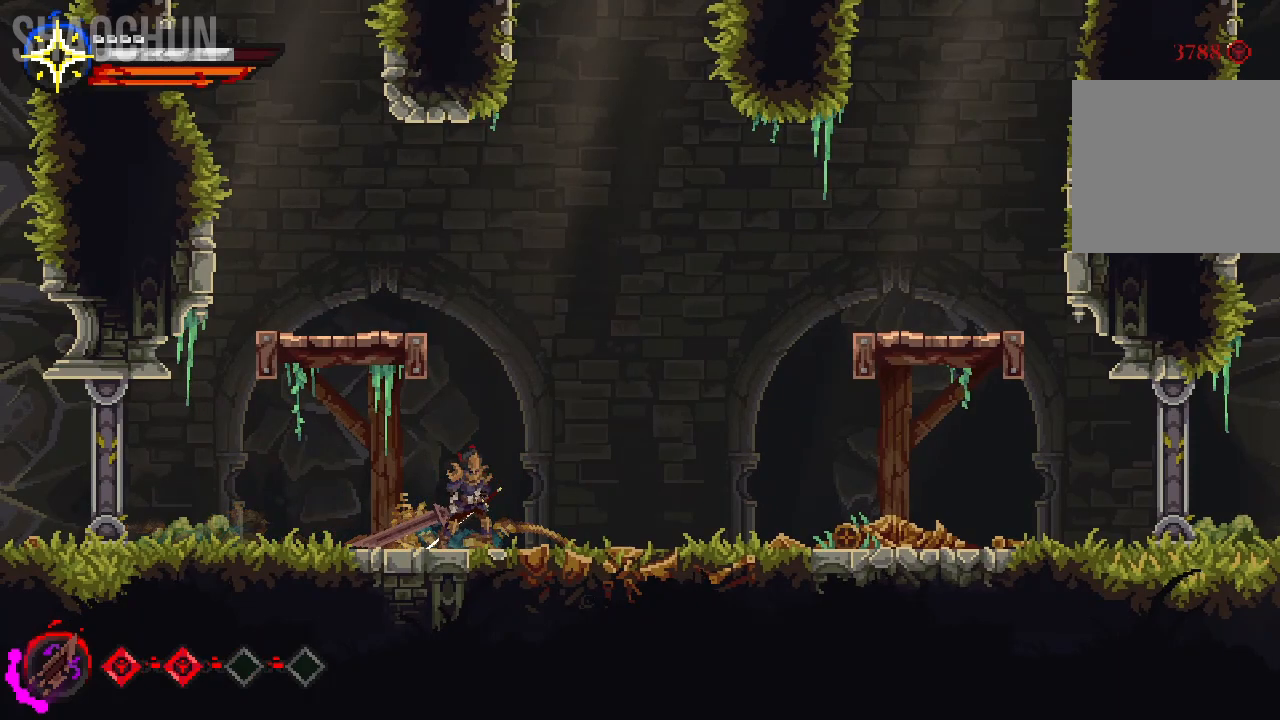
{"buttons": [], "left_stick": "center", "right_stick": "center", "events": []}
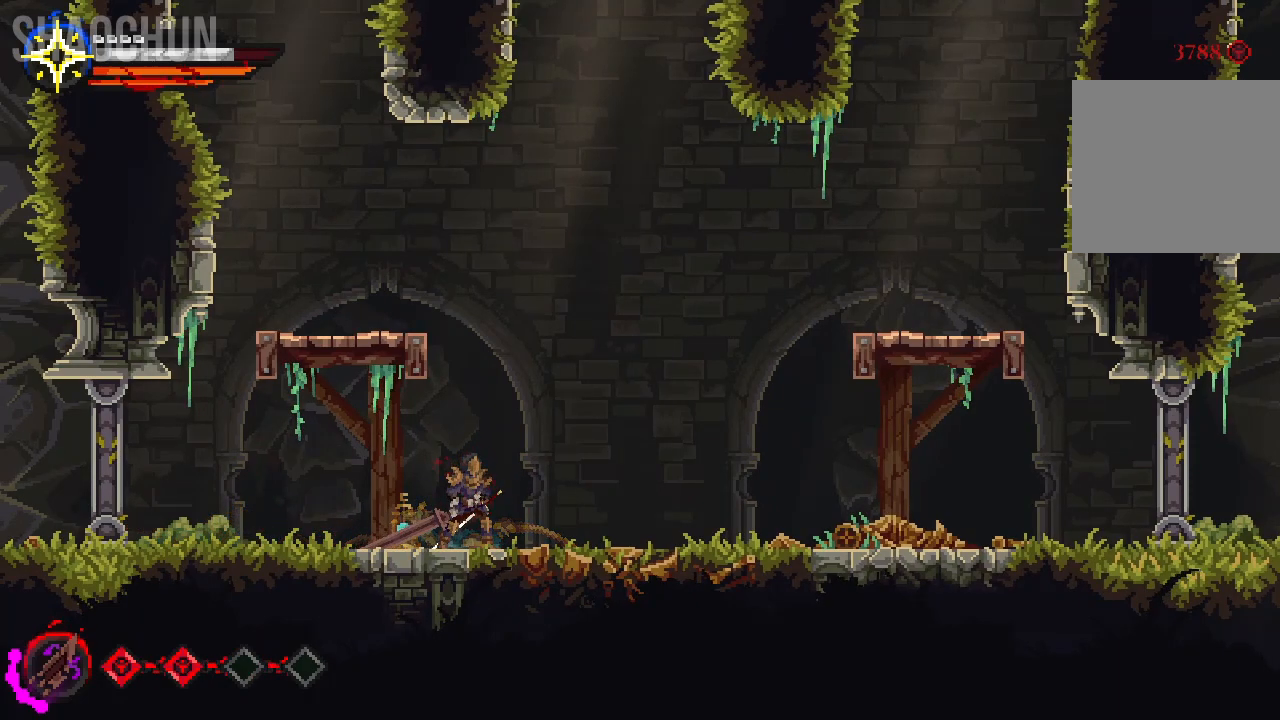
{"buttons": [], "left_stick": "center", "right_stick": "center", "events": []}
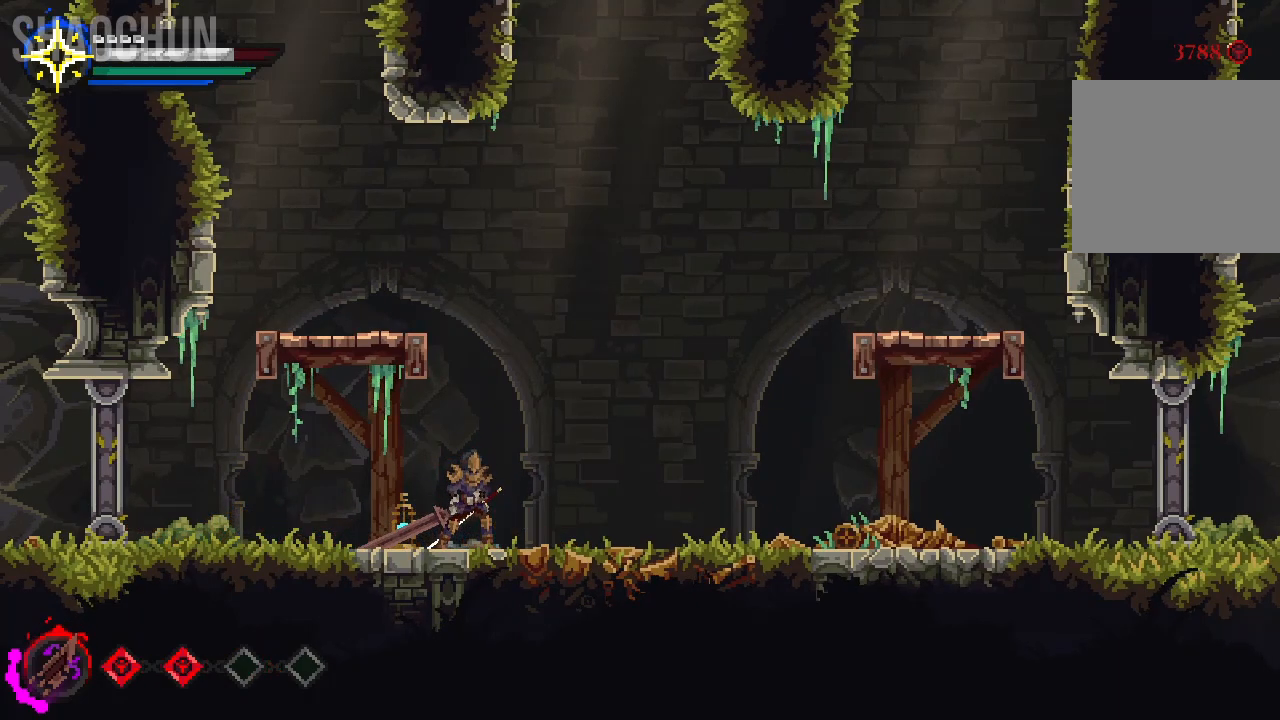
{"buttons": [], "left_stick": "center", "right_stick": "center", "events": []}
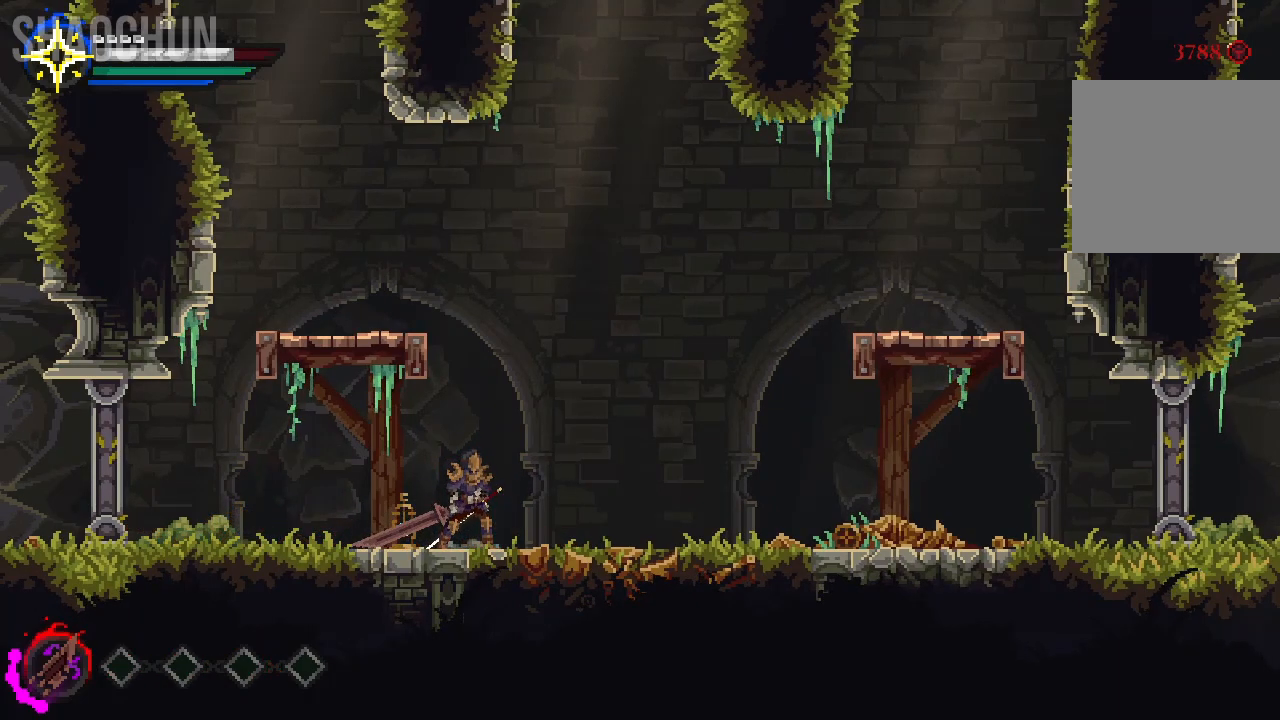
{"buttons": [], "left_stick": "center", "right_stick": "center", "events": []}
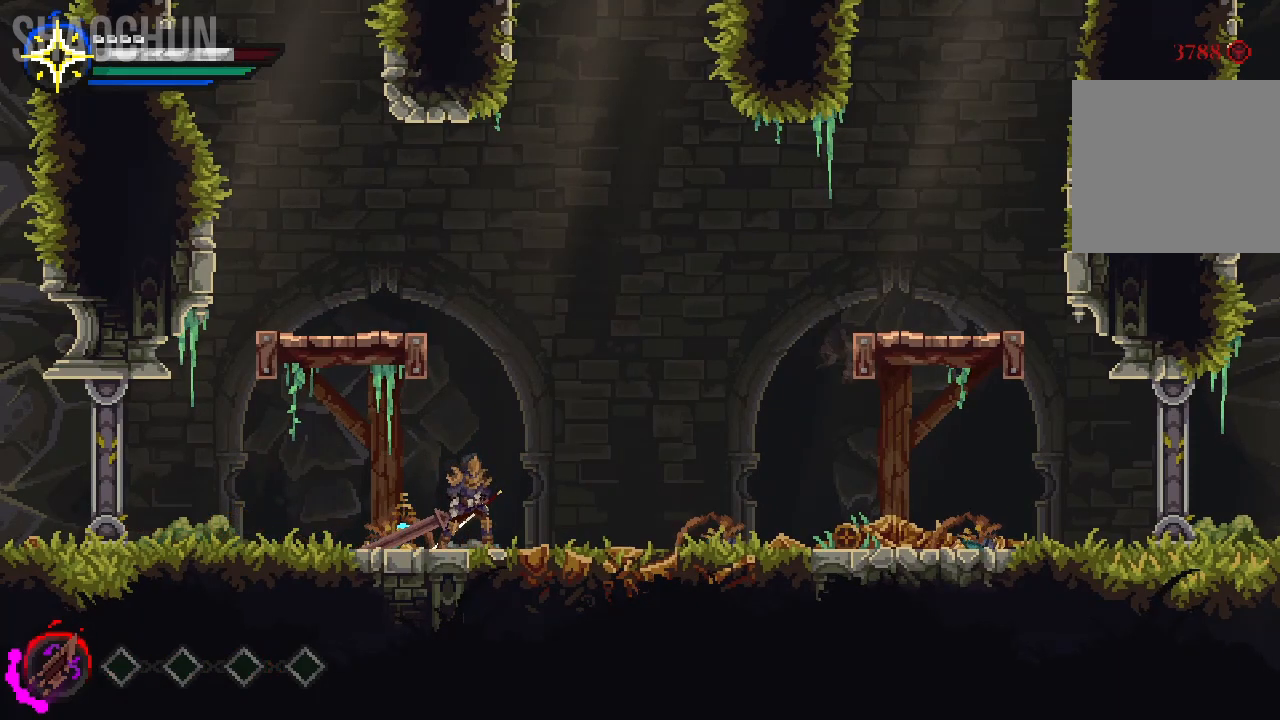
{"buttons": [], "left_stick": "right", "right_stick": "center", "events": [[367, "left_stick", "right"]]}
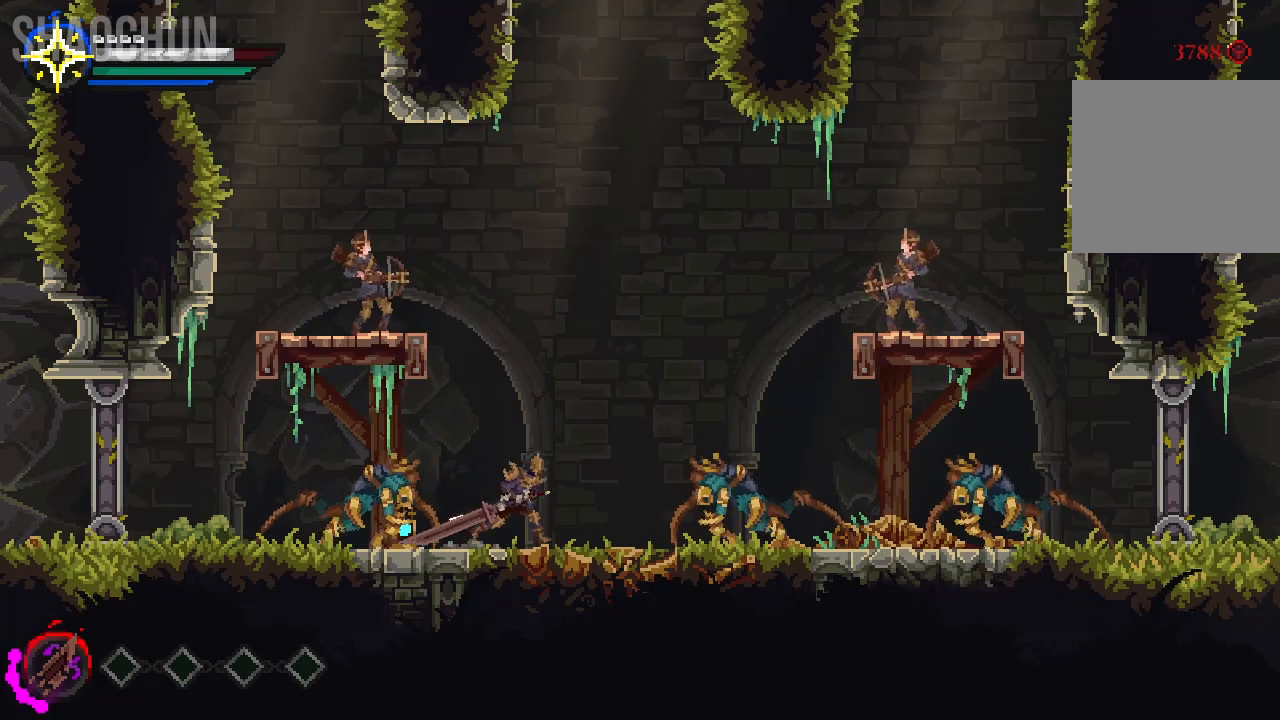
{"buttons": [], "left_stick": "right", "right_stick": "center", "events": [[167, "X", "down"], [283, "X", "up"]]}
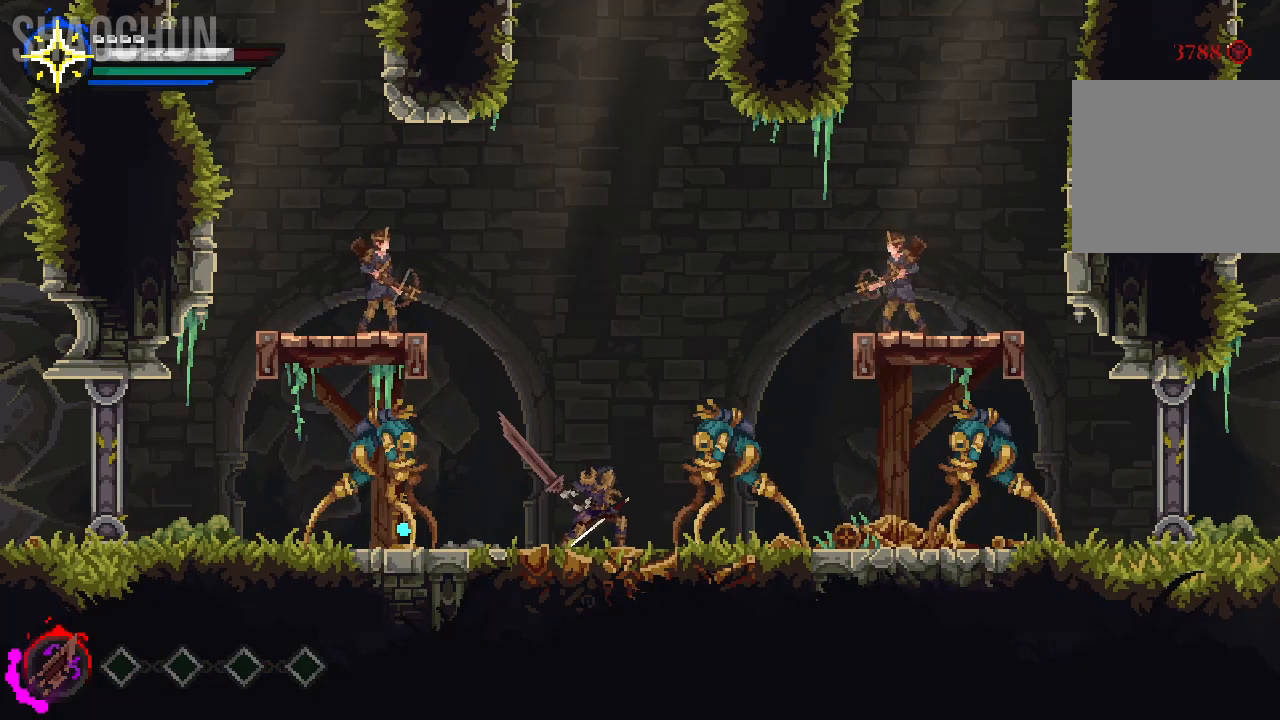
{"buttons": [], "left_stick": "right", "right_stick": "center", "events": [[383, "L2", "down"], [383, "right_stick", "down"], [467, "L2", "up"], [467, "right_stick", "center"]]}
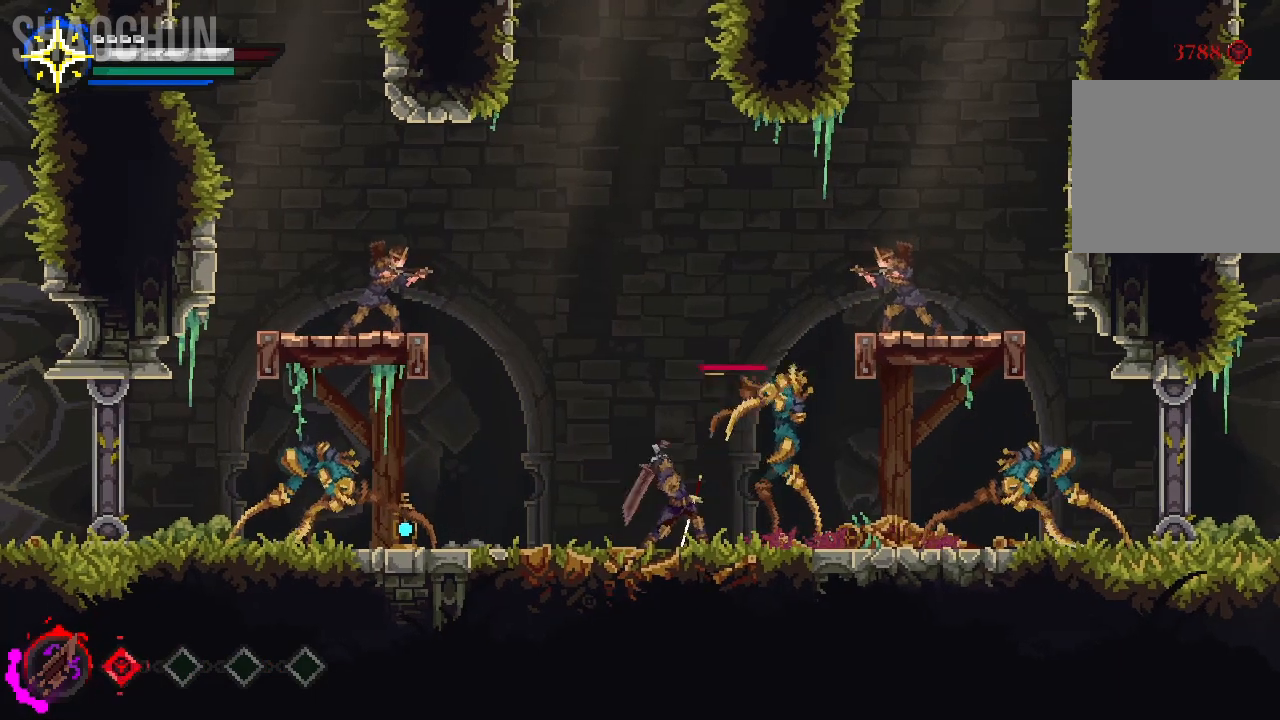
{"buttons": ["L2"], "left_stick": "right", "right_stick": "down", "events": [[83, "L2", "down"], [83, "right_stick", "down"], [150, "L2", "up"], [150, "right_stick", "center"], [250, "L2", "down"], [250, "right_stick", "down"], [350, "L2", "up"], [383, "L2", "down"]]}
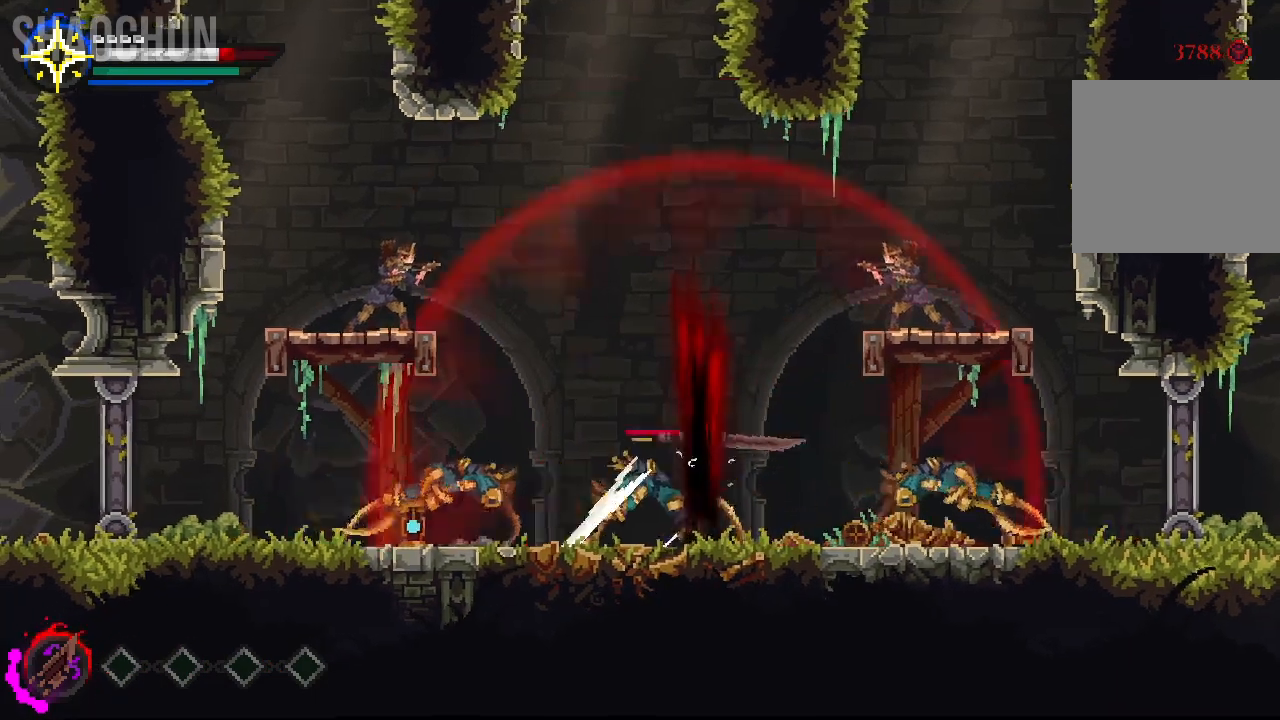
{"buttons": [], "left_stick": "right", "right_stick": "center", "events": [[17, "L2", "up"], [17, "right_stick", "center"], [67, "L2", "down"], [67, "right_stick", "down"], [200, "L2", "up"], [200, "right_stick", "center"]]}
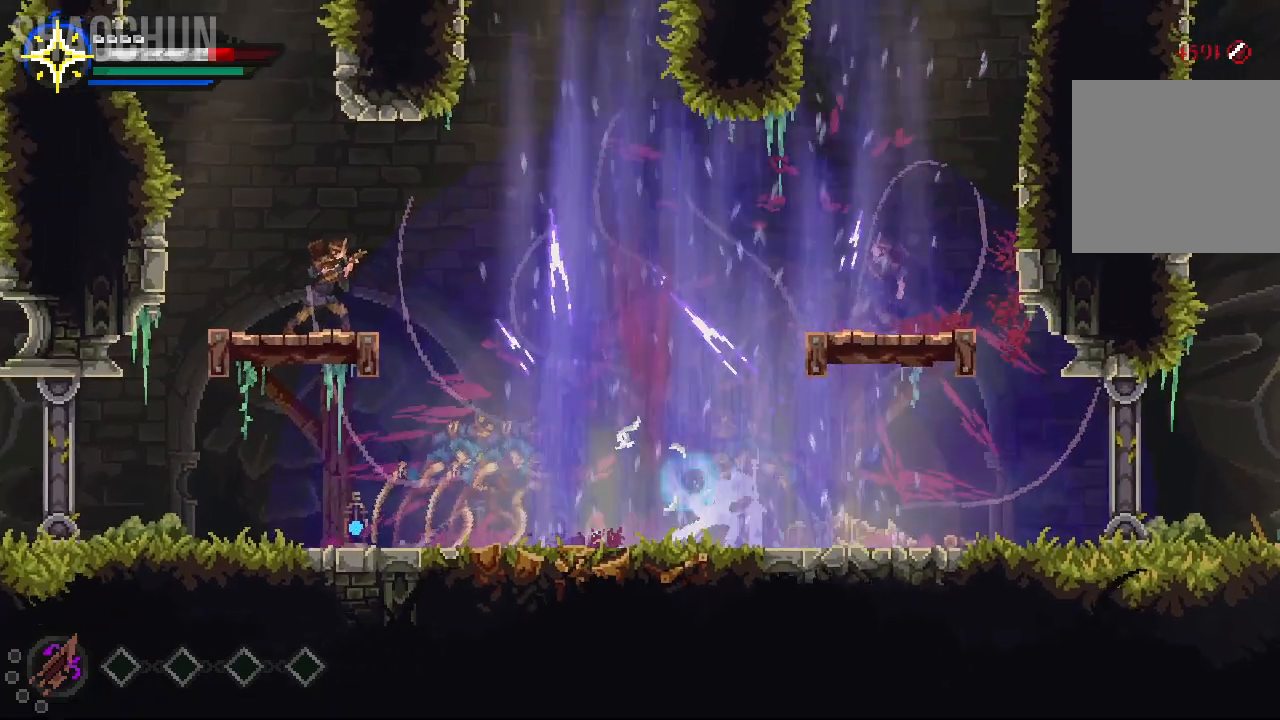
{"buttons": ["B"], "left_stick": "left", "right_stick": "center", "events": [[133, "left_stick", "center"], [183, "left_stick", "left"], [483, "B", "down"]]}
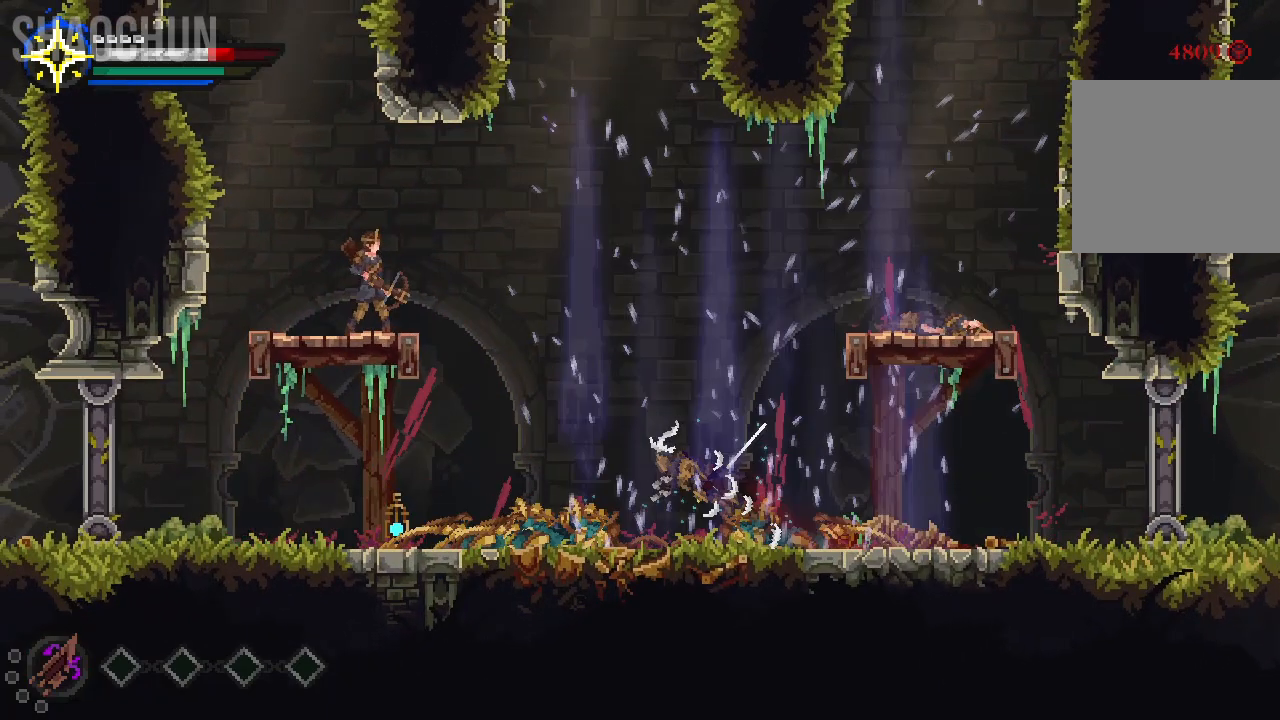
{"buttons": [], "left_stick": "left", "right_stick": "center", "events": [[100, "B", "up"], [183, "B", "down"], [317, "B", "up"]]}
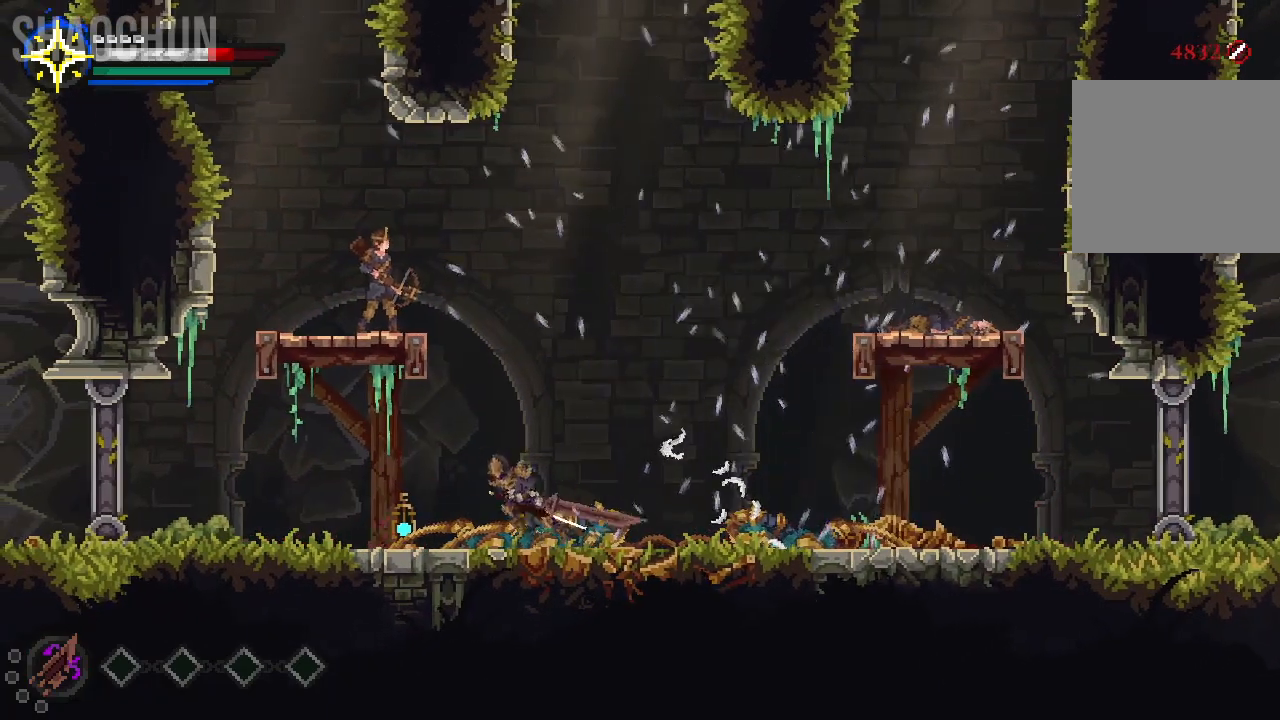
{"buttons": [], "left_stick": "left", "right_stick": "center", "events": []}
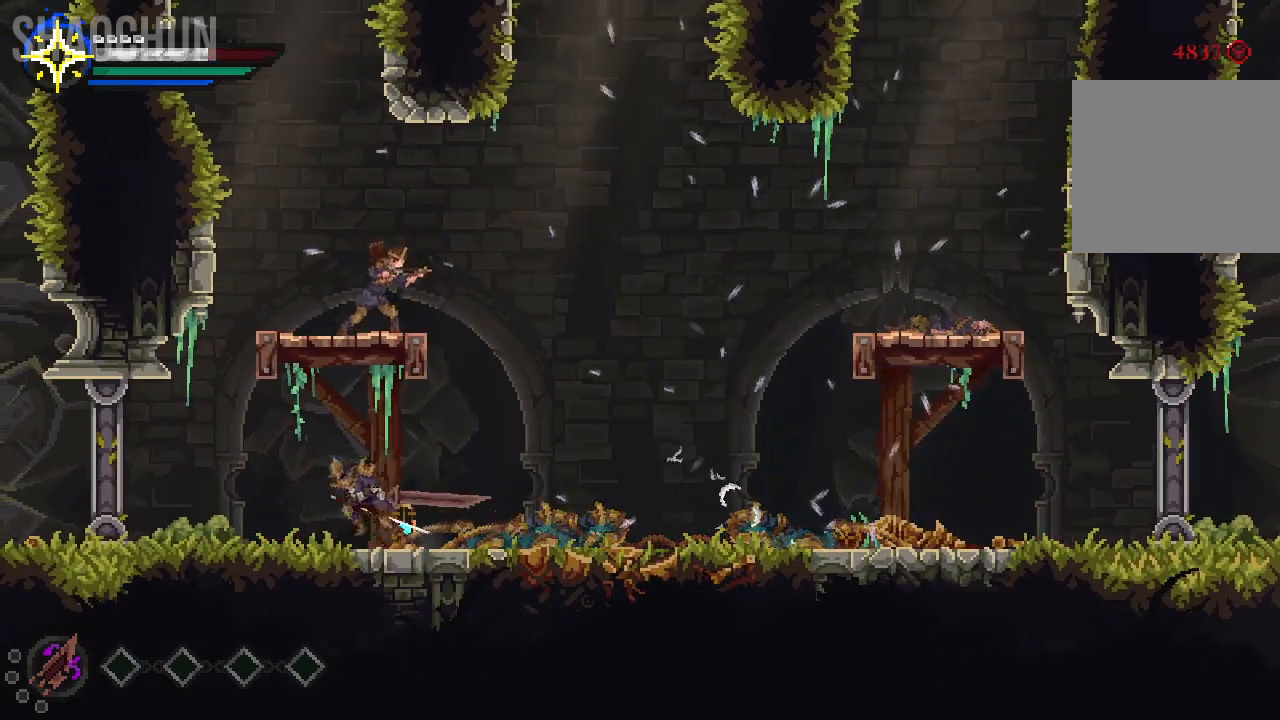
{"buttons": [], "left_stick": "up", "right_stick": "center", "events": [[50, "A", "down"], [150, "left_stick", "up"], [433, "A", "up"]]}
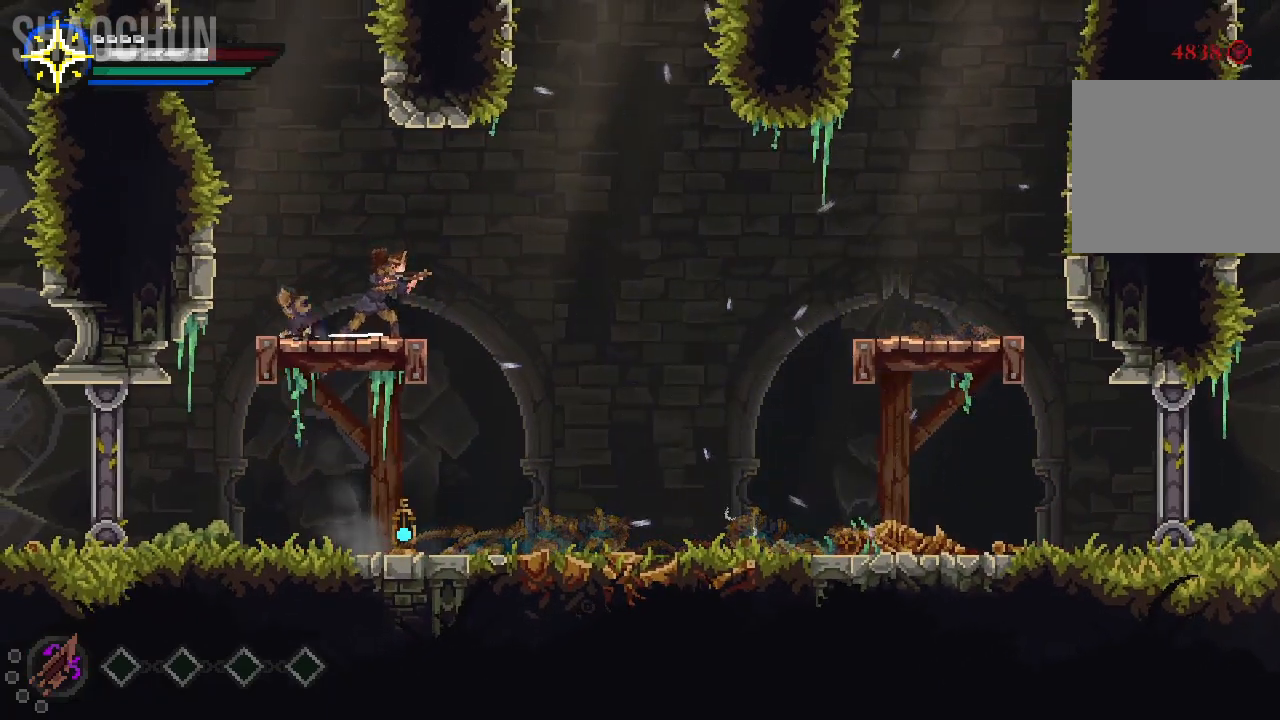
{"buttons": [], "left_stick": "up-right", "right_stick": "center", "events": [[50, "left_stick", "up-right"], [167, "X", "down"], [283, "X", "up"], [383, "X", "down"], [500, "X", "up"]]}
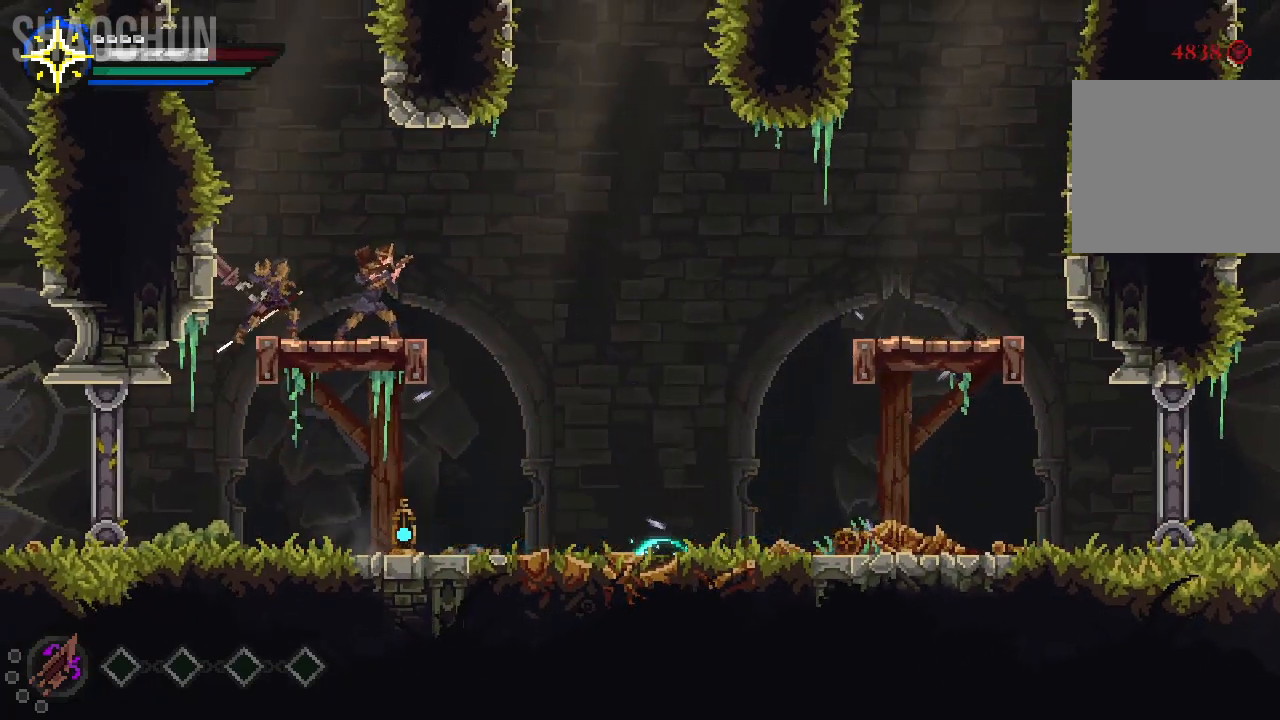
{"buttons": [], "left_stick": "up-right", "right_stick": "center", "events": [[133, "X", "down"], [233, "X", "up"], [333, "X", "down"], [467, "X", "up"]]}